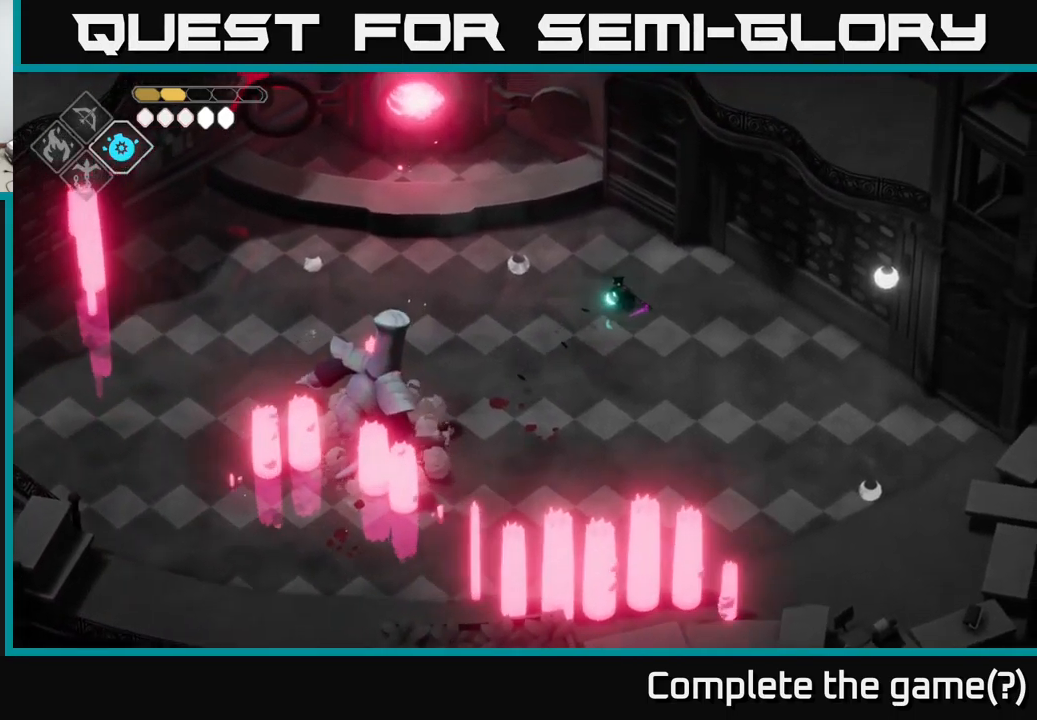
Gameplay with a controller (Xbox layout); each line is a JSON object with the inputs held at the frame after it. "events" lists button and stick changes between this image and that frame as [ms after this image, input, new state], when the widget could be followed in between.
{"buttons": ["B", "L2"], "left_stick": "down-left", "right_stick": "center", "events": []}
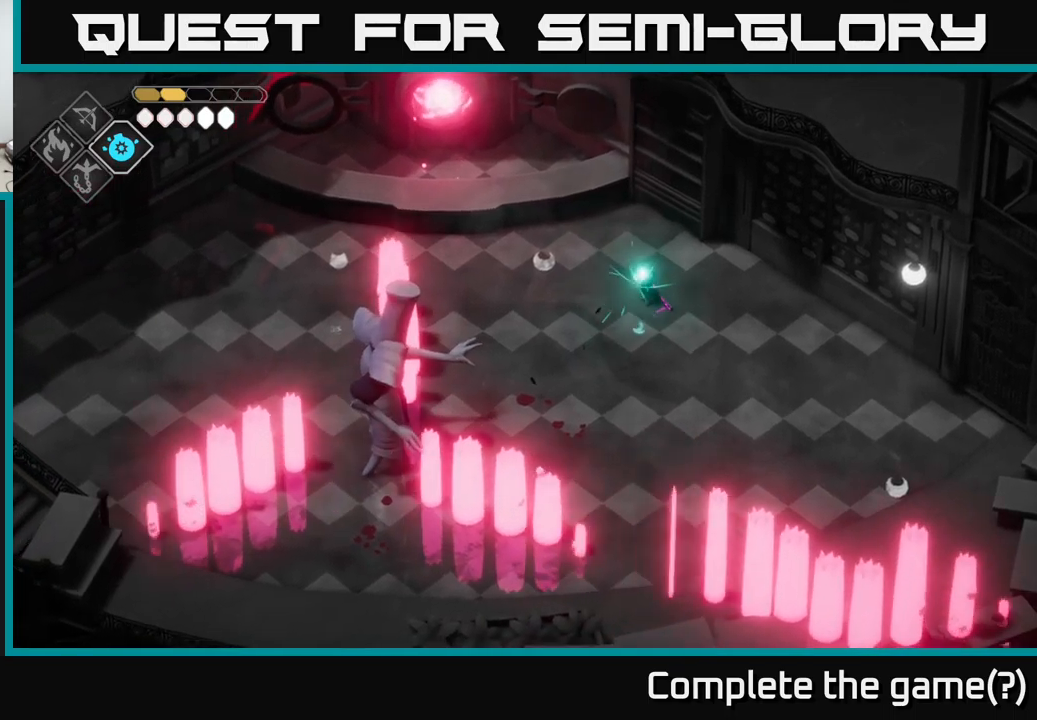
{"buttons": [], "left_stick": "down-left", "right_stick": "center", "events": [[200, "B", "up"], [250, "L2", "up"]]}
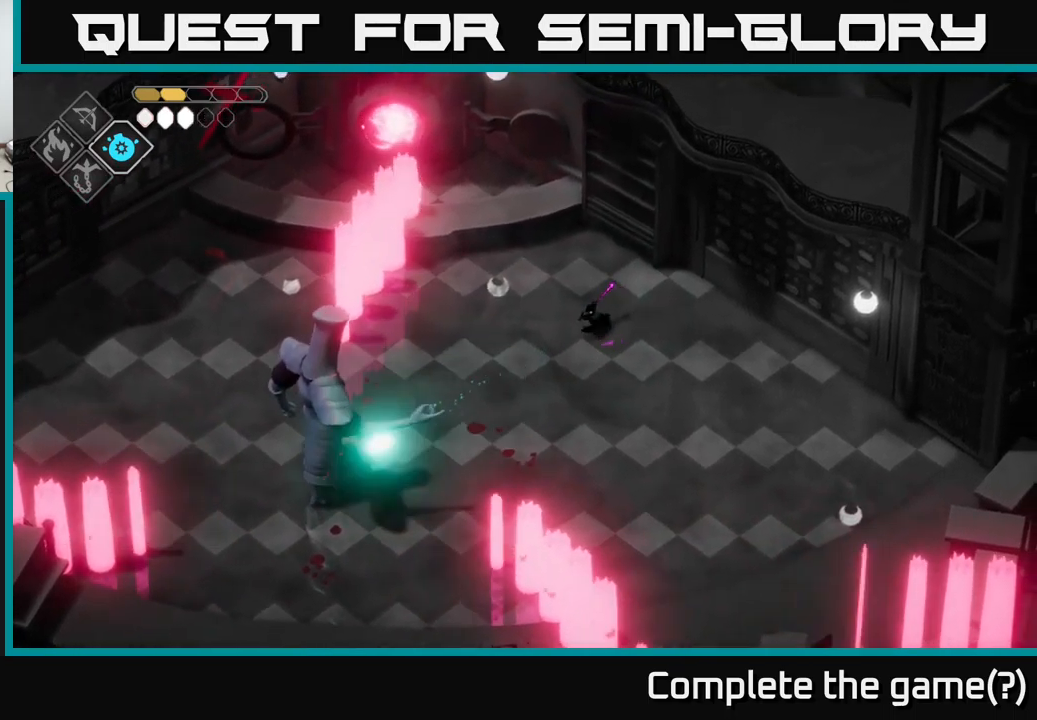
{"buttons": [], "left_stick": "left", "right_stick": "center", "events": [[400, "left_stick", "left"]]}
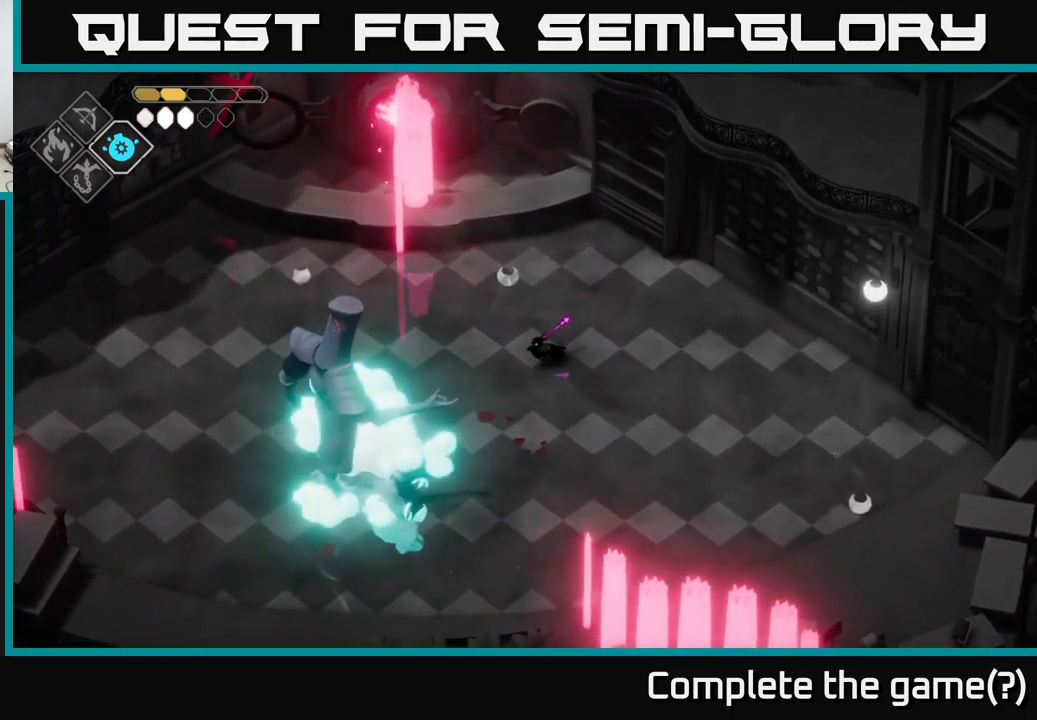
{"buttons": ["X"], "left_stick": "down-left", "right_stick": "center", "events": [[33, "A", "down"], [67, "left_stick", "down-left"], [200, "A", "up"], [500, "X", "down"]]}
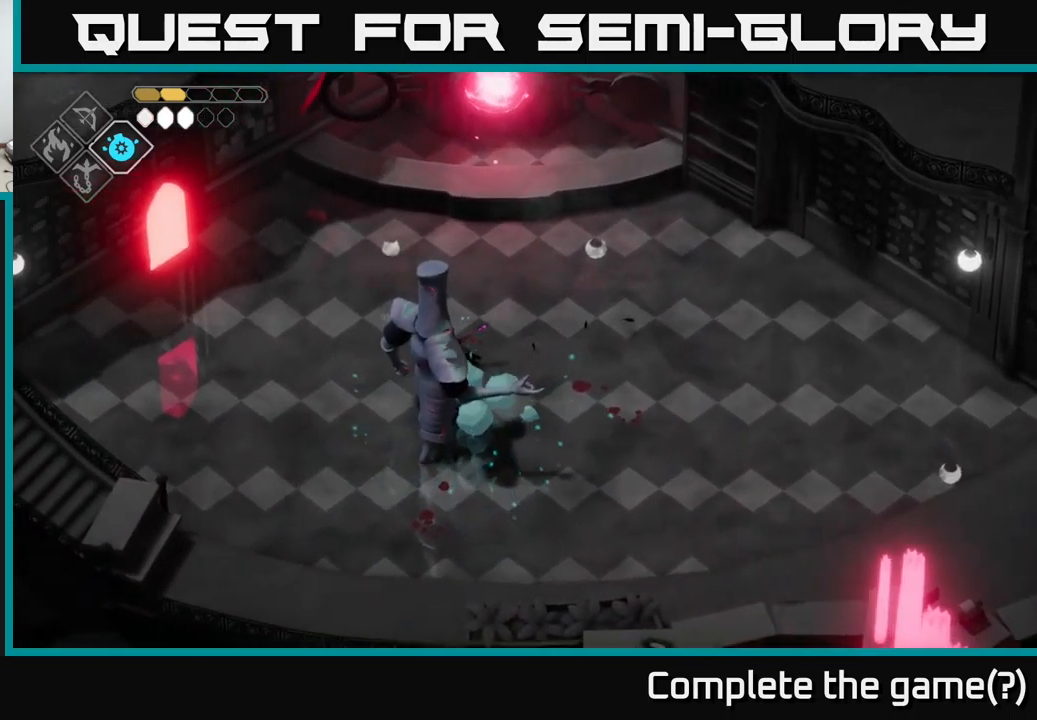
{"buttons": ["X"], "left_stick": "down-left", "right_stick": "center", "events": [[233, "X", "up"], [417, "X", "down"]]}
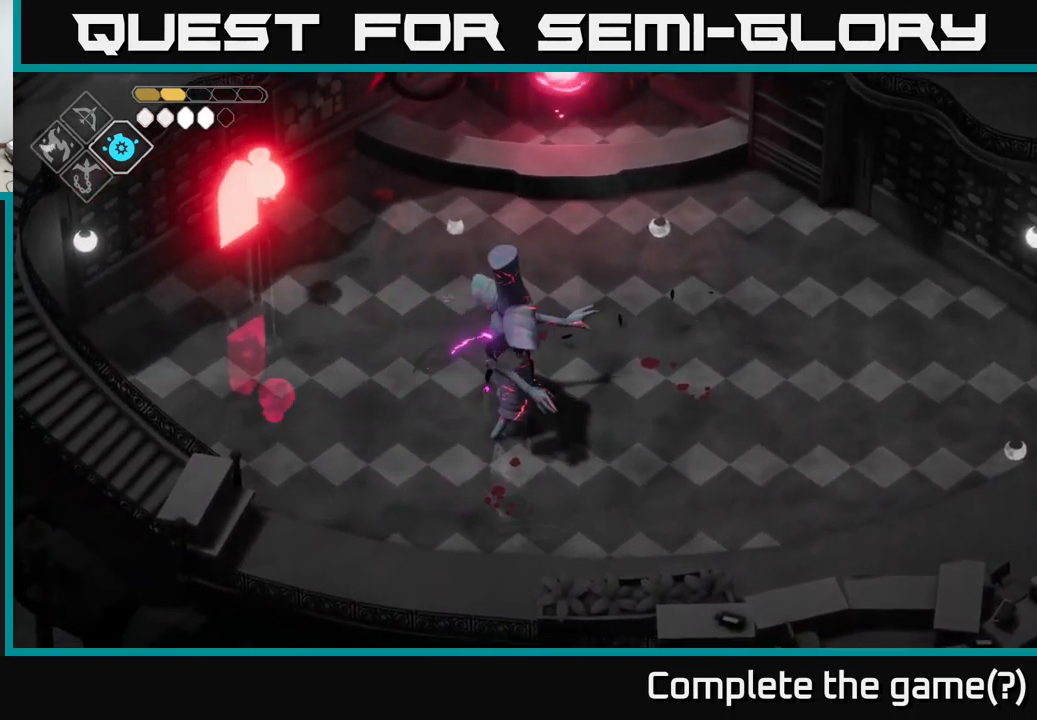
{"buttons": ["A"], "left_stick": "left", "right_stick": "center", "events": [[100, "X", "up"], [183, "left_stick", "left"], [483, "A", "down"]]}
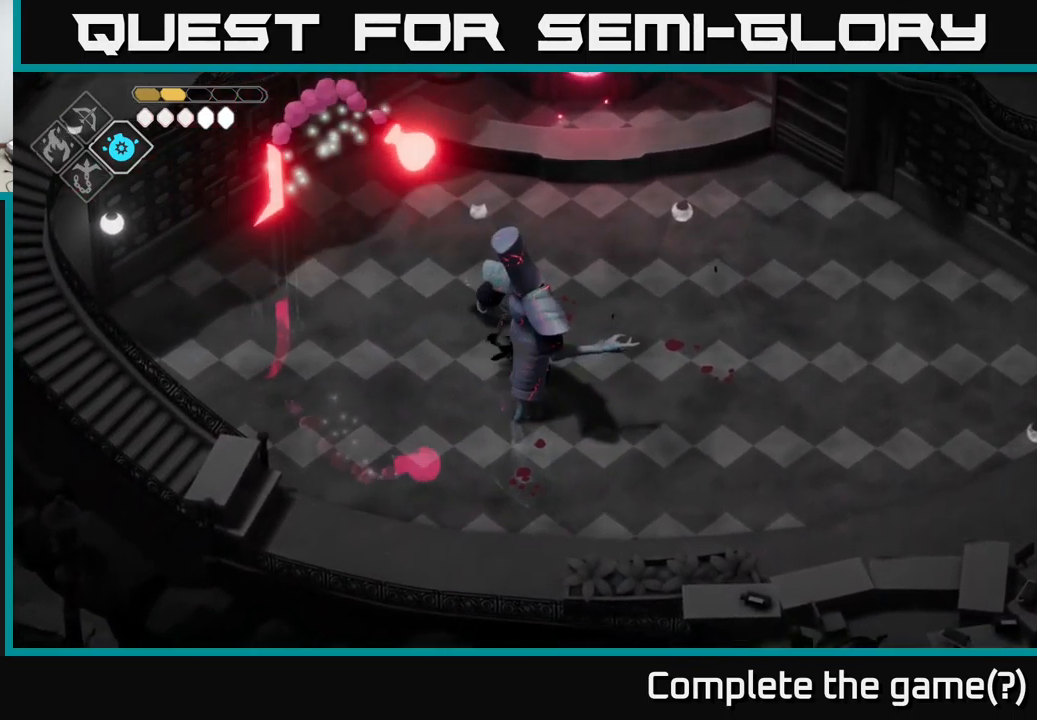
{"buttons": ["B", "L2"], "left_stick": "right", "right_stick": "center", "events": [[233, "A", "up"], [383, "L2", "down"], [383, "left_stick", "right"], [400, "B", "down"]]}
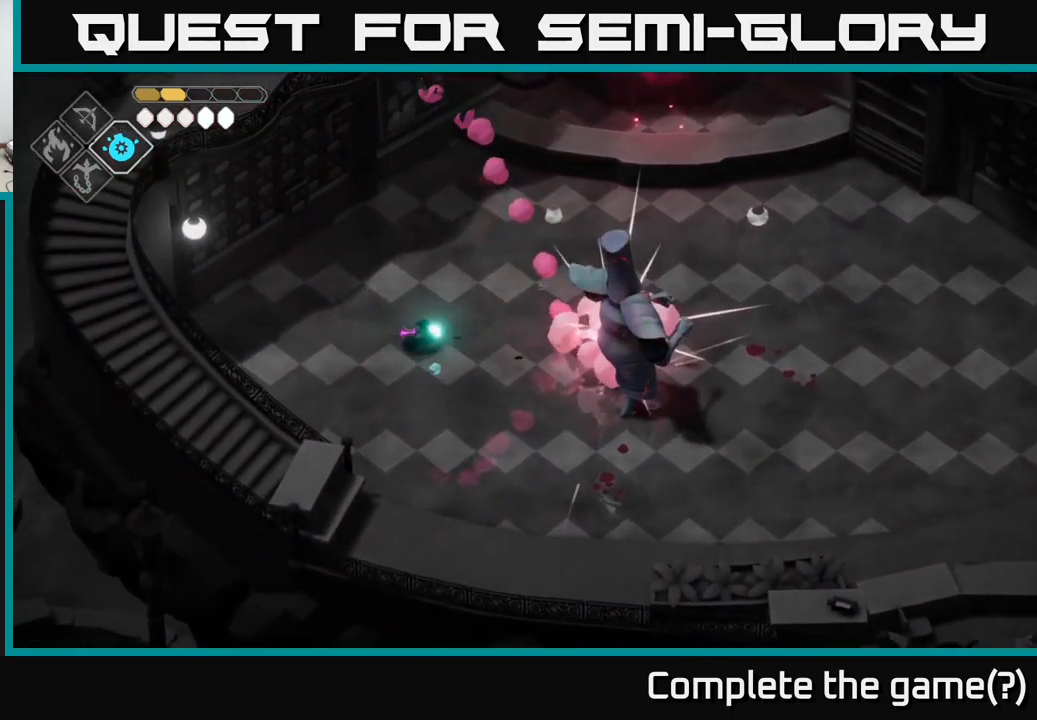
{"buttons": ["B", "L2"], "left_stick": "right", "right_stick": "center", "events": []}
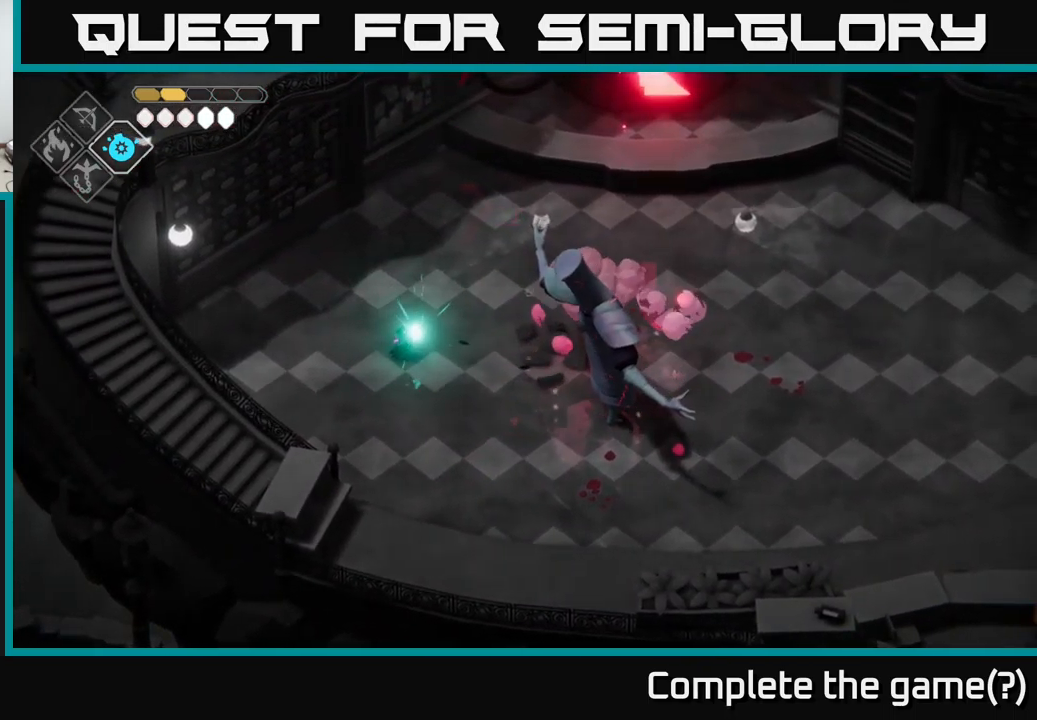
{"buttons": [], "left_stick": "center", "right_stick": "center", "events": [[250, "B", "up"], [283, "L2", "up"], [417, "left_stick", "center"]]}
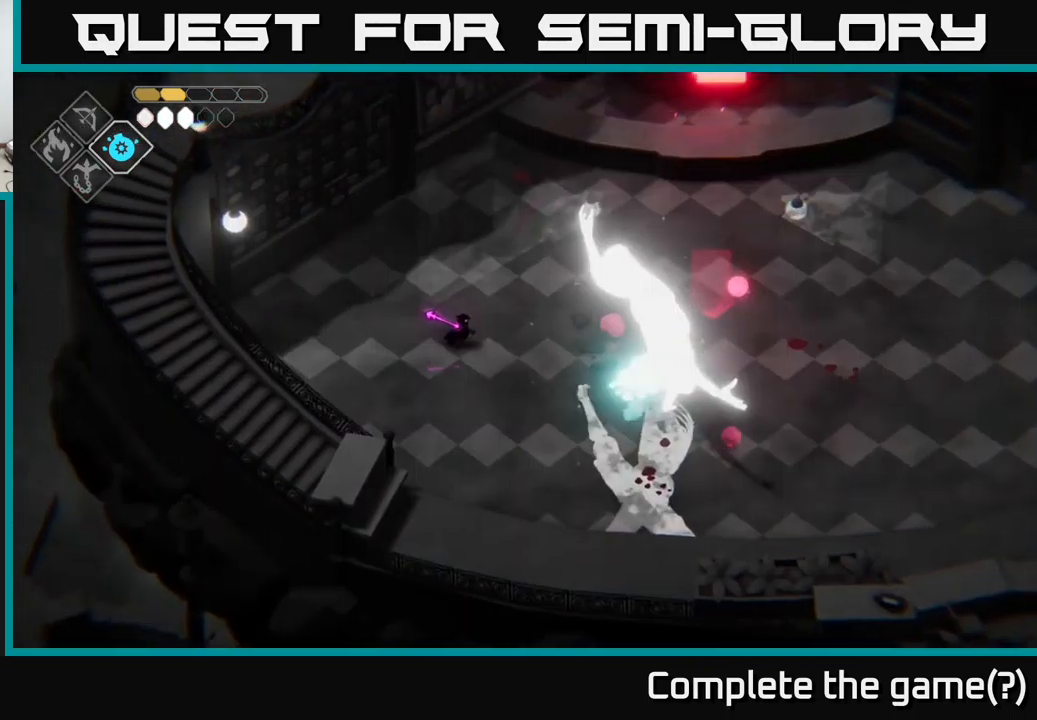
{"buttons": ["X"], "left_stick": "right", "right_stick": "center", "events": [[50, "left_stick", "right"], [483, "X", "down"]]}
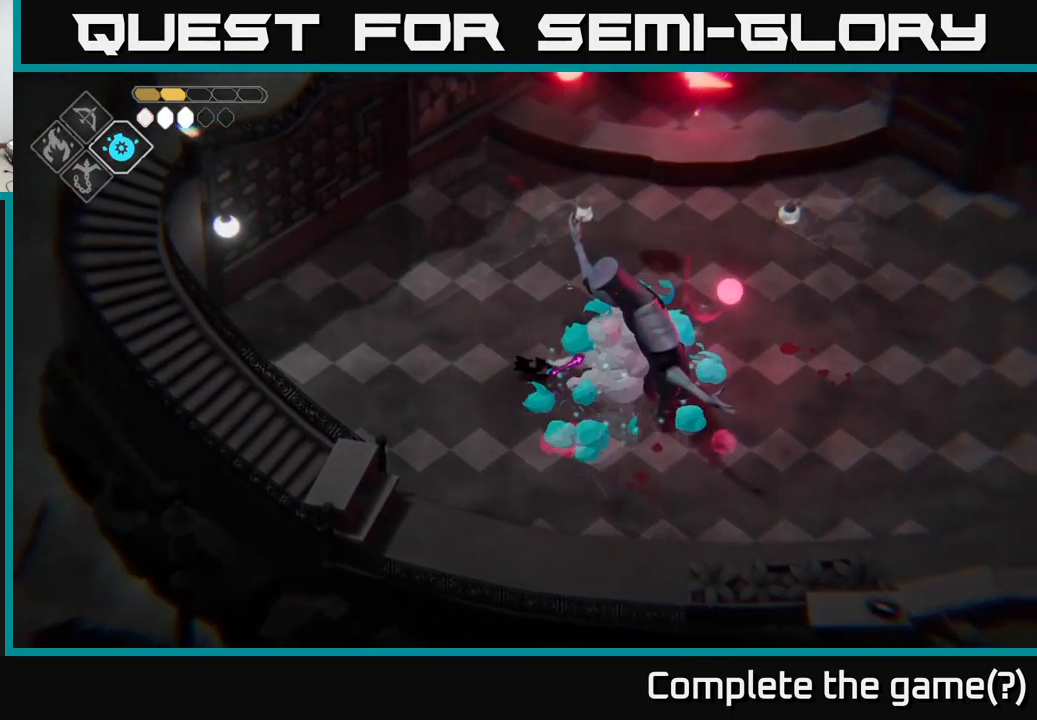
{"buttons": [], "left_stick": "down-right", "right_stick": "center", "events": [[83, "X", "up"], [83, "left_stick", "center"], [200, "left_stick", "down"], [349, "A", "down"], [449, "left_stick", "down-right"], [516, "A", "up"]]}
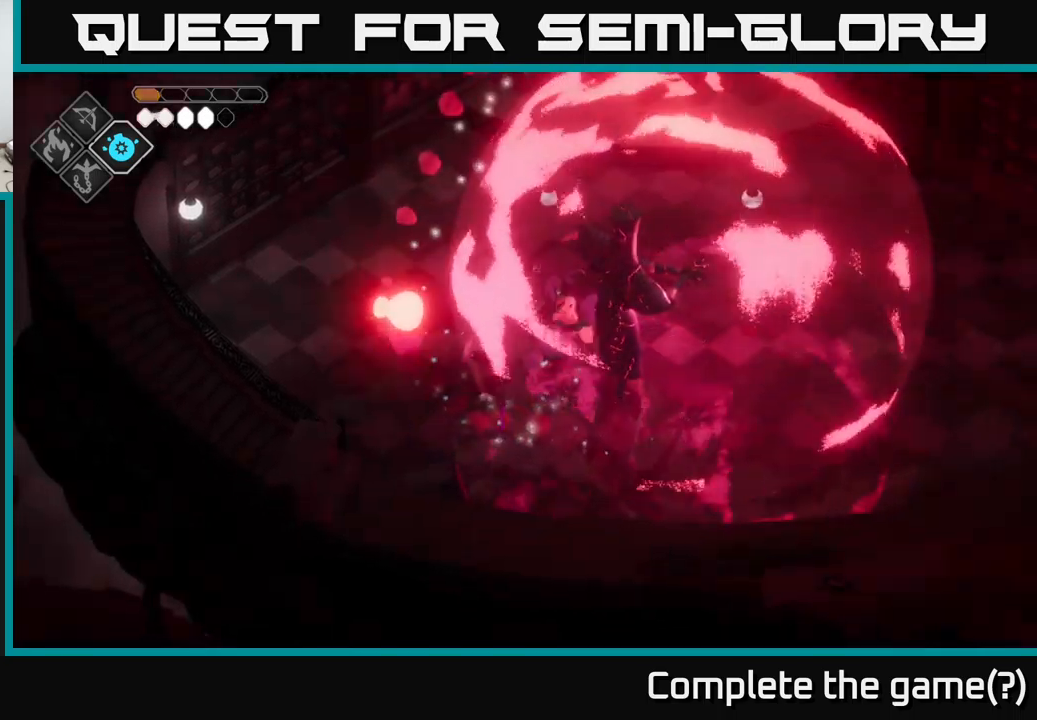
{"buttons": [], "left_stick": "up-left", "right_stick": "center", "events": [[117, "left_stick", "right"], [200, "A", "down"], [283, "A", "up"], [317, "left_stick", "down-left"], [350, "A", "down"], [450, "A", "up"], [500, "left_stick", "up-left"]]}
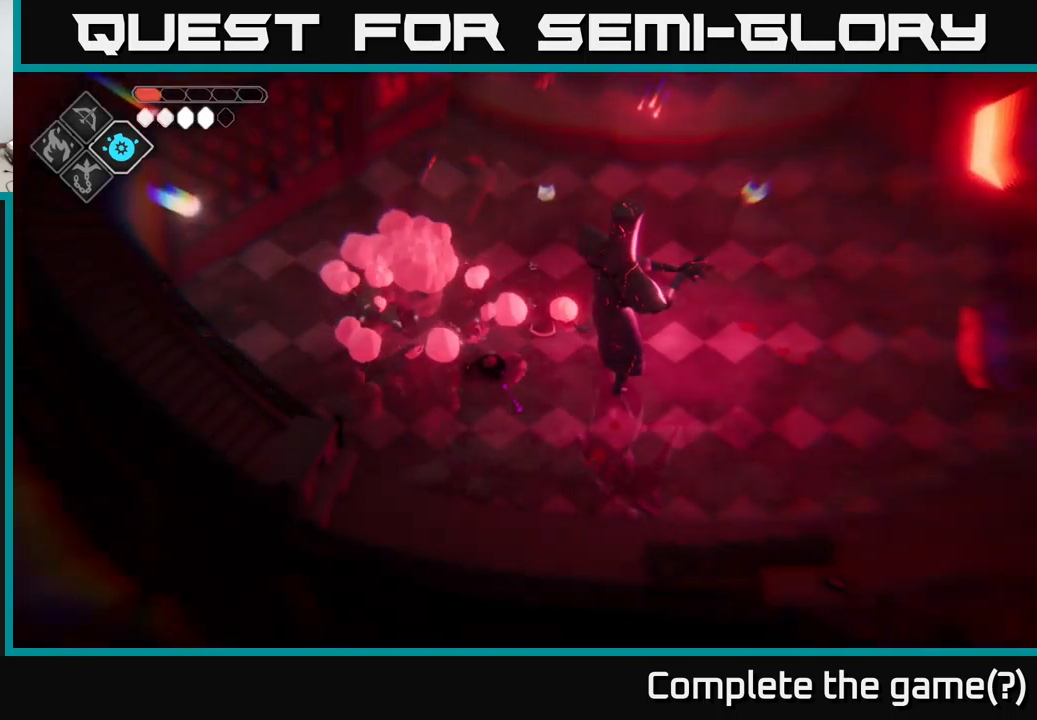
{"buttons": [], "left_stick": "right", "right_stick": "center", "events": [[50, "A", "down"], [117, "left_stick", "right"], [183, "A", "up"], [217, "A", "down"], [333, "A", "up"]]}
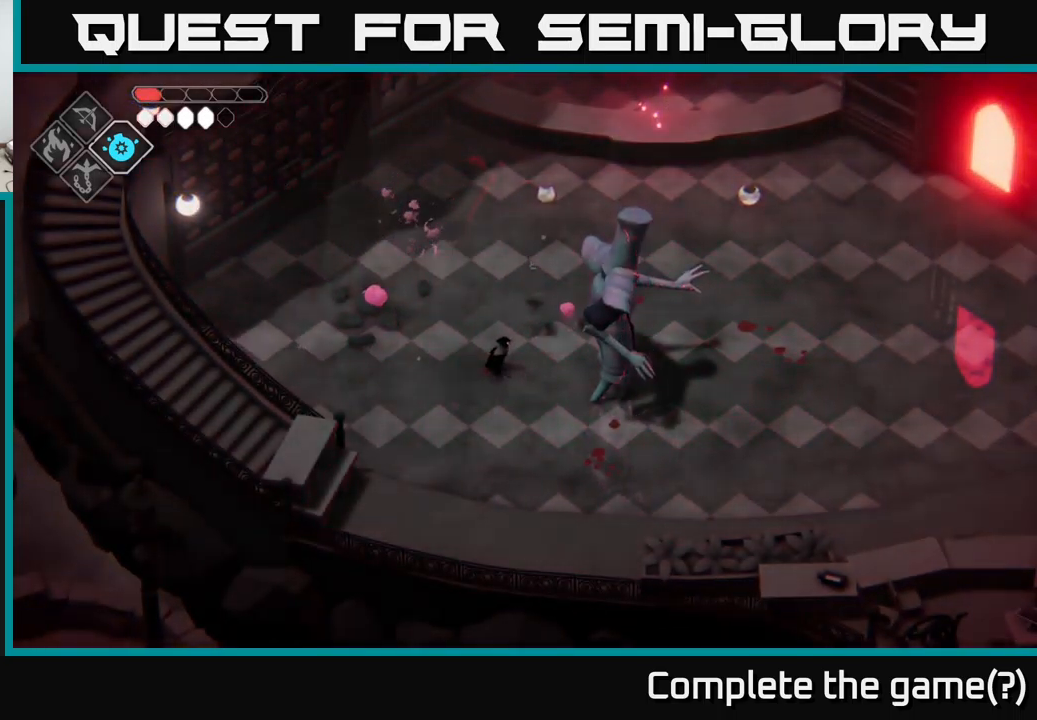
{"buttons": ["X"], "left_stick": "center", "right_stick": "center", "events": [[17, "X", "down"], [183, "X", "up"], [267, "left_stick", "center"], [467, "X", "down"]]}
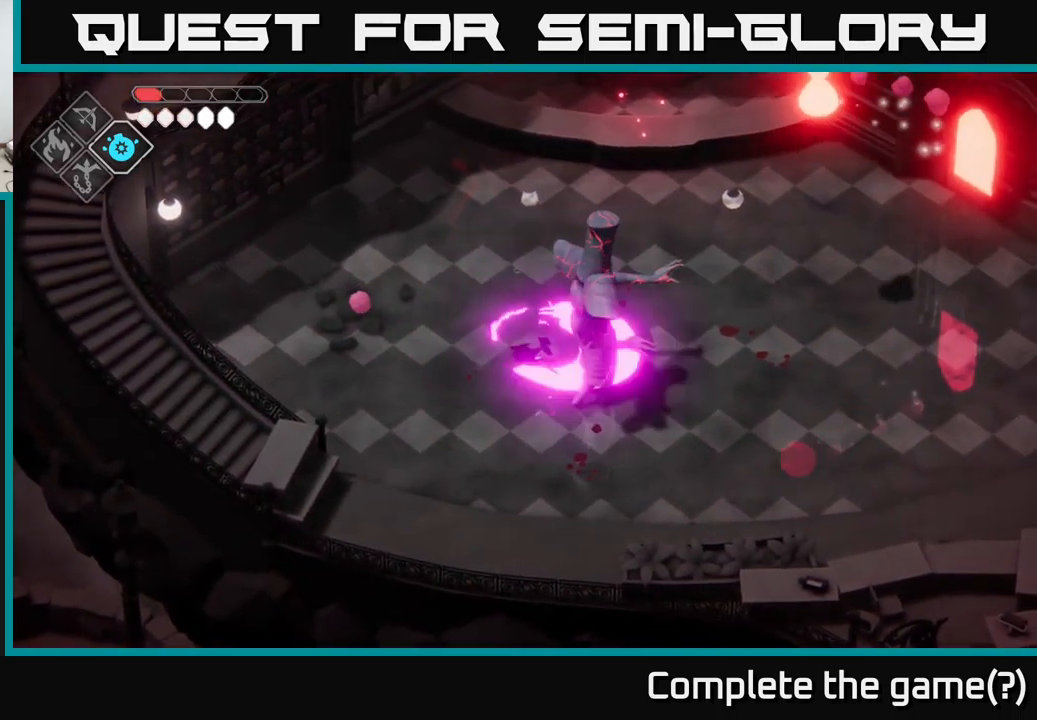
{"buttons": [], "left_stick": "up-left", "right_stick": "center", "events": [[133, "X", "up"], [250, "left_stick", "up-left"], [383, "A", "down"], [467, "A", "up"]]}
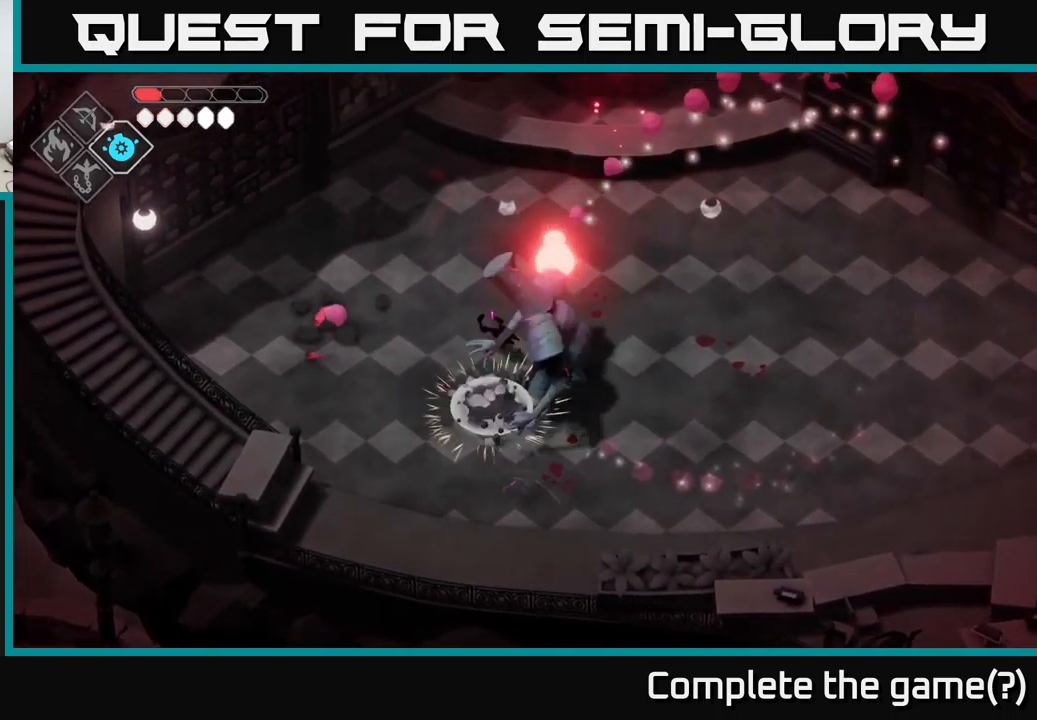
{"buttons": ["B", "L2"], "left_stick": "down-right", "right_stick": "center", "events": [[50, "A", "down"], [167, "A", "up"], [433, "B", "down"], [433, "L2", "down"], [433, "left_stick", "down-right"]]}
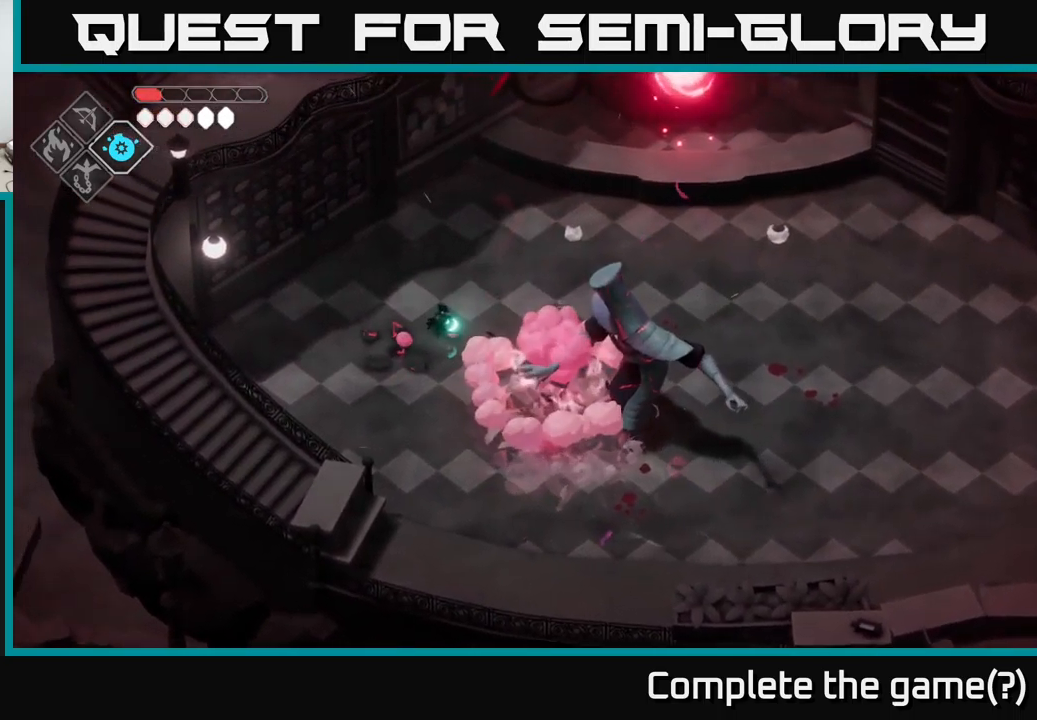
{"buttons": ["B", "L2"], "left_stick": "down-right", "right_stick": "center", "events": []}
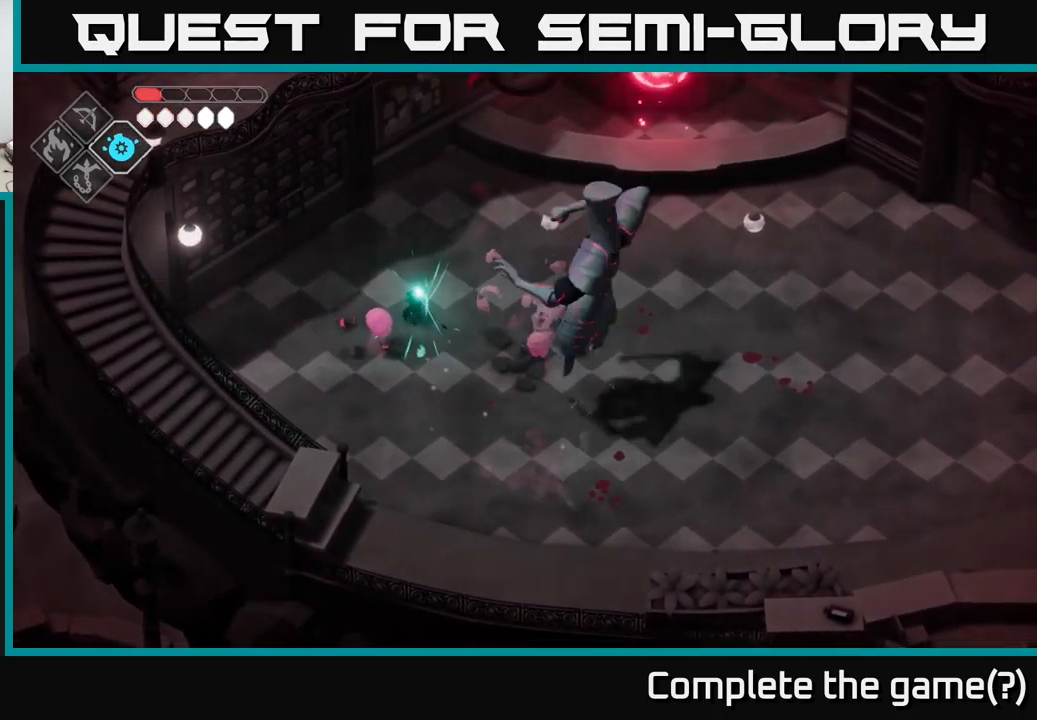
{"buttons": [], "left_stick": "down-right", "right_stick": "center", "events": [[317, "B", "up"], [317, "L2", "up"], [417, "A", "down"], [500, "A", "up"]]}
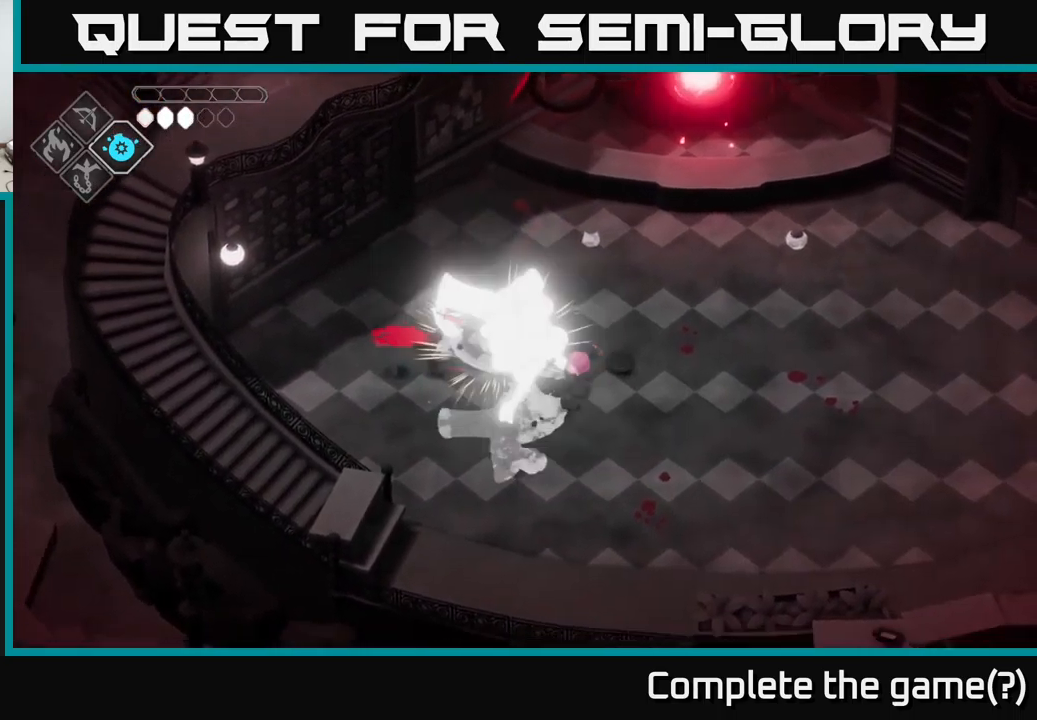
{"buttons": [], "left_stick": "right", "right_stick": "center", "events": [[50, "A", "down"], [133, "A", "up"], [183, "A", "down"], [217, "left_stick", "right"], [300, "A", "up"], [333, "left_stick", "center"], [467, "left_stick", "right"]]}
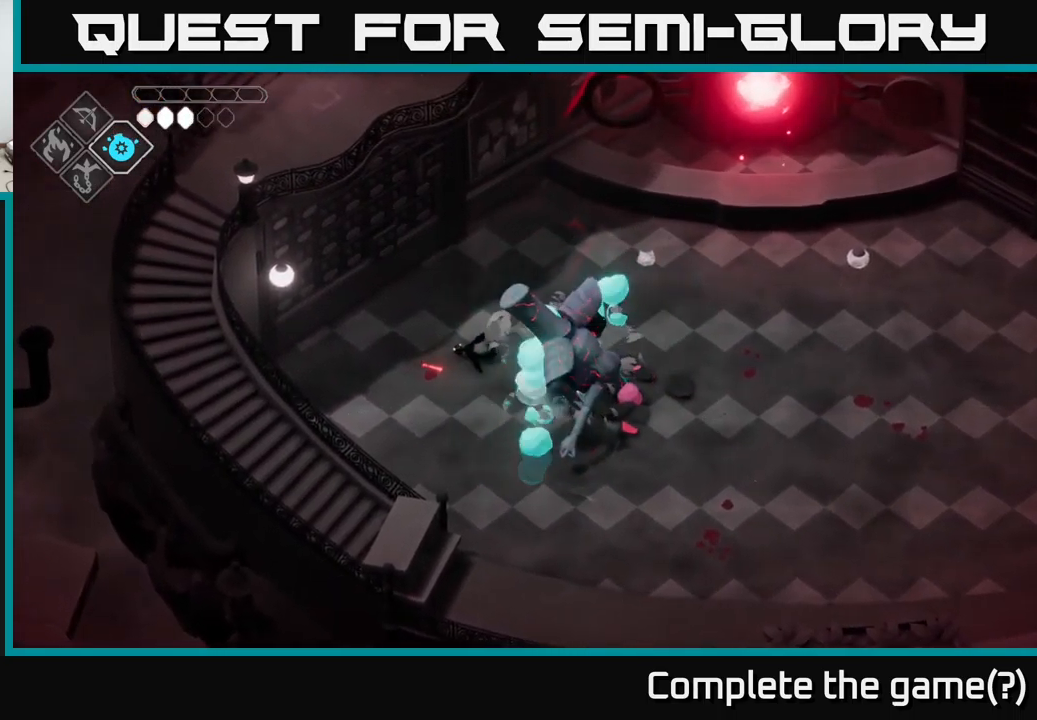
{"buttons": [], "left_stick": "center", "right_stick": "center", "events": [[17, "A", "down"], [33, "left_stick", "down-right"], [167, "A", "up"], [183, "left_stick", "center"], [350, "A", "down"], [417, "A", "up"]]}
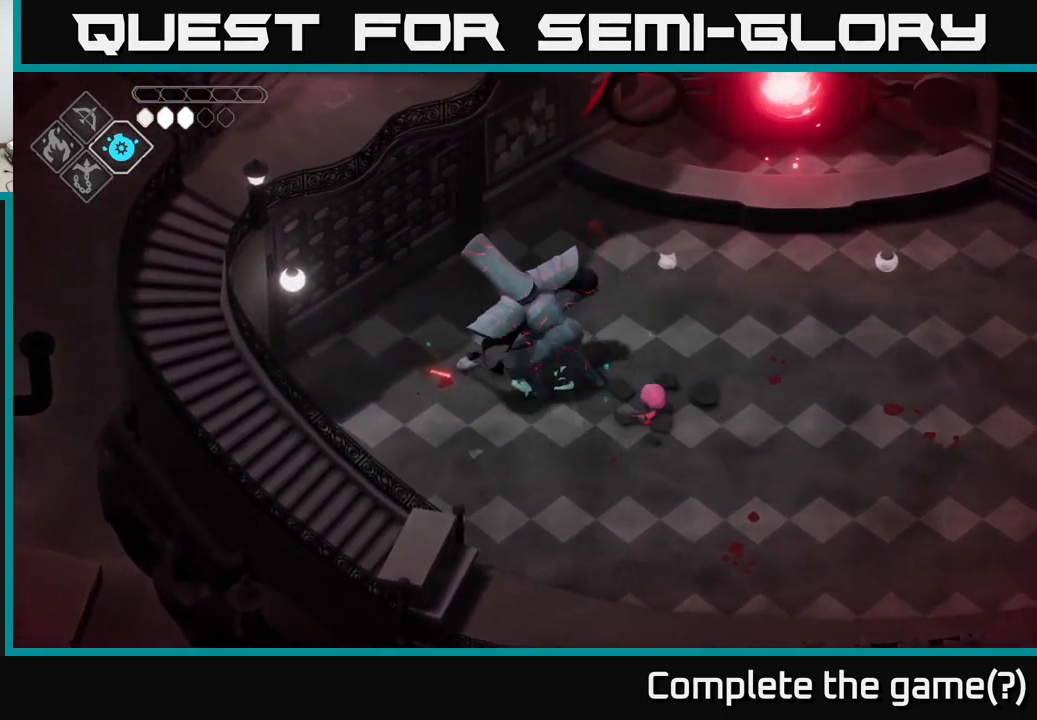
{"buttons": [], "left_stick": "center", "right_stick": "center", "events": []}
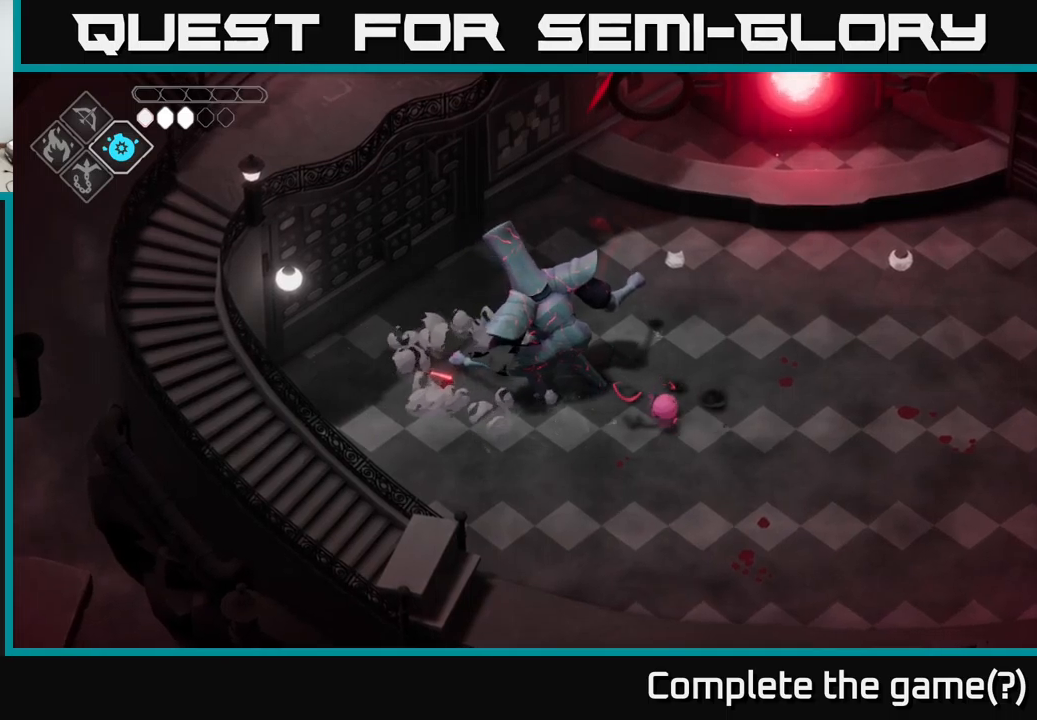
{"buttons": [], "left_stick": "center", "right_stick": "center", "events": []}
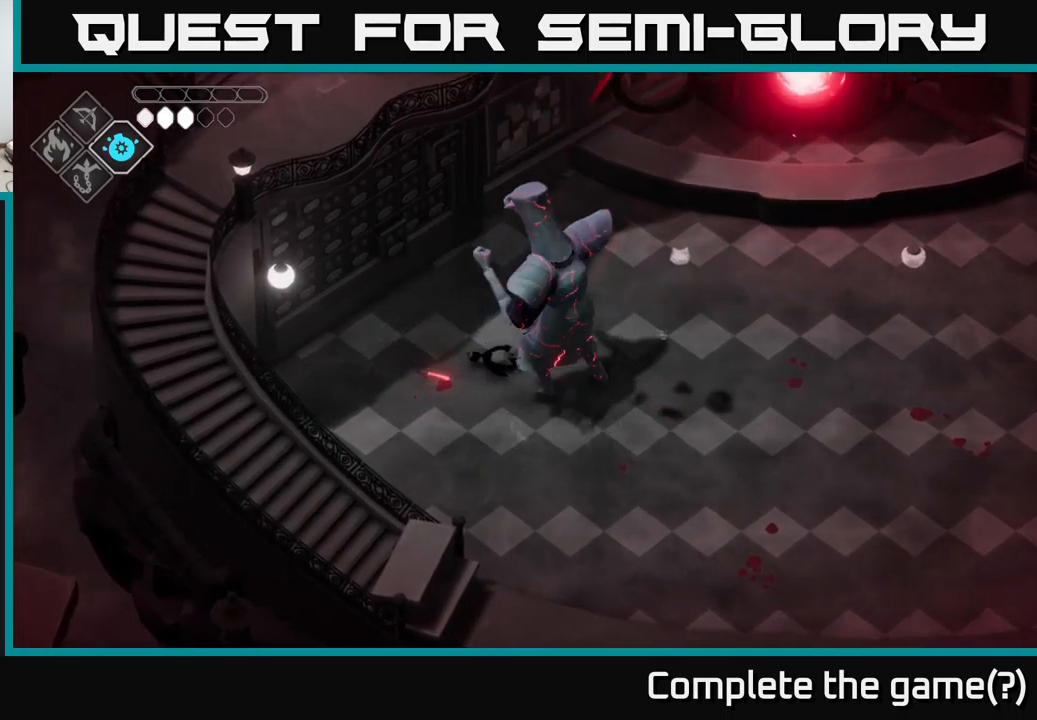
{"buttons": [], "left_stick": "center", "right_stick": "center", "events": [[267, "A", "down"], [350, "A", "up"]]}
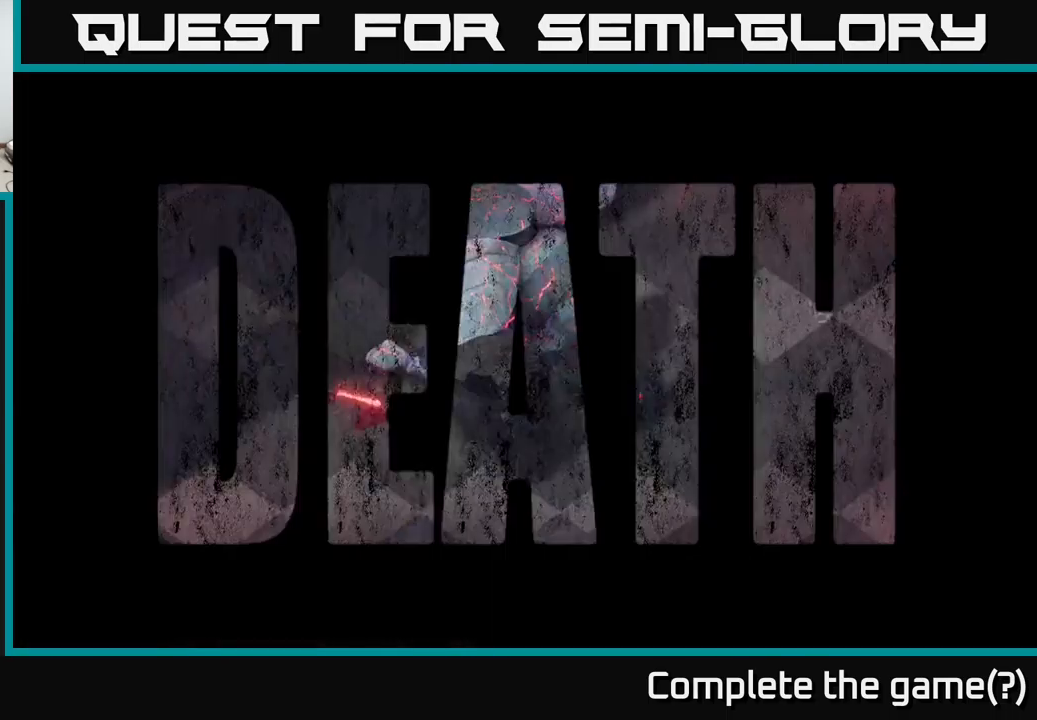
{"buttons": [], "left_stick": "center", "right_stick": "center", "events": []}
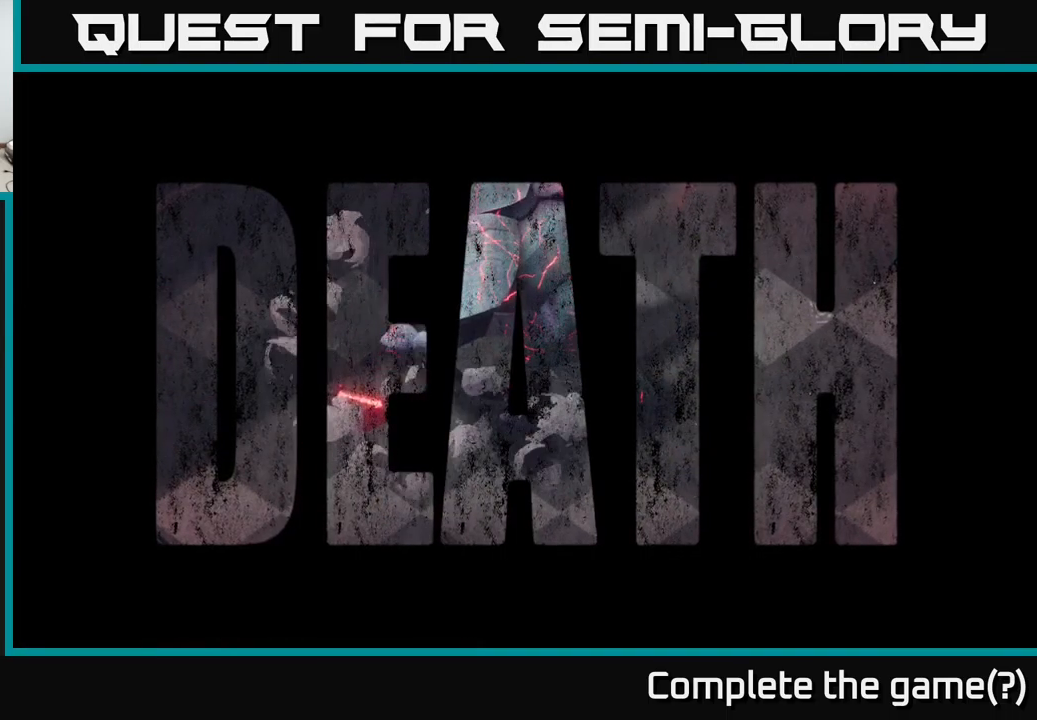
{"buttons": [], "left_stick": "center", "right_stick": "center", "events": [[100, "A", "down"], [184, "A", "up"], [334, "A", "down"], [450, "A", "up"]]}
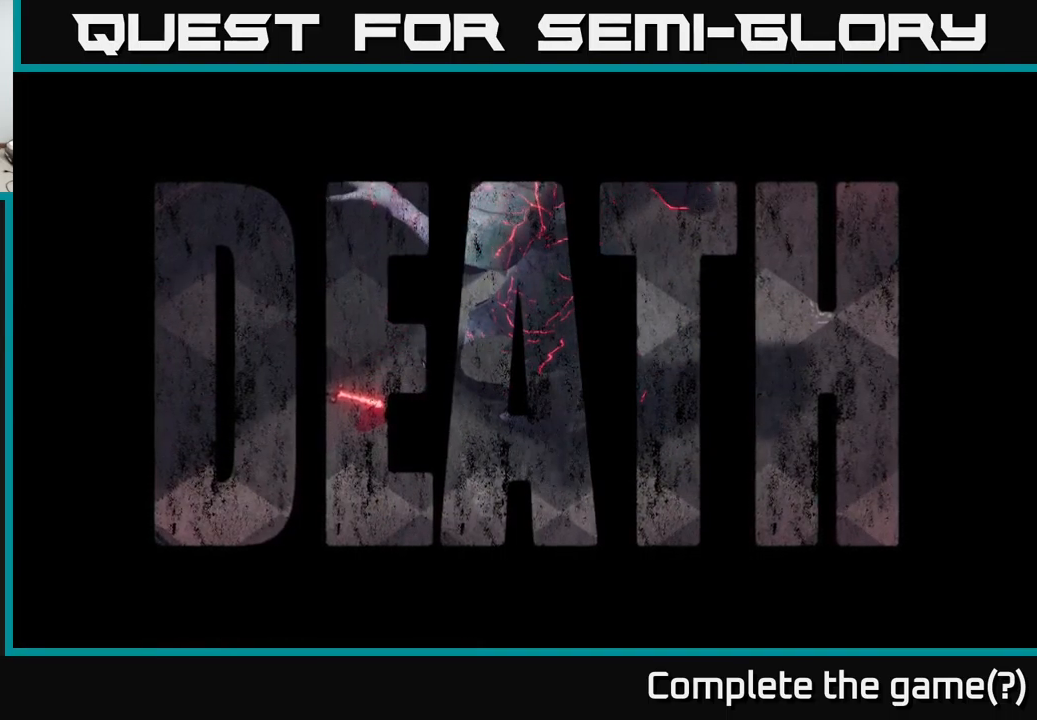
{"buttons": [], "left_stick": "center", "right_stick": "center", "events": [[217, "A", "down"], [384, "A", "up"]]}
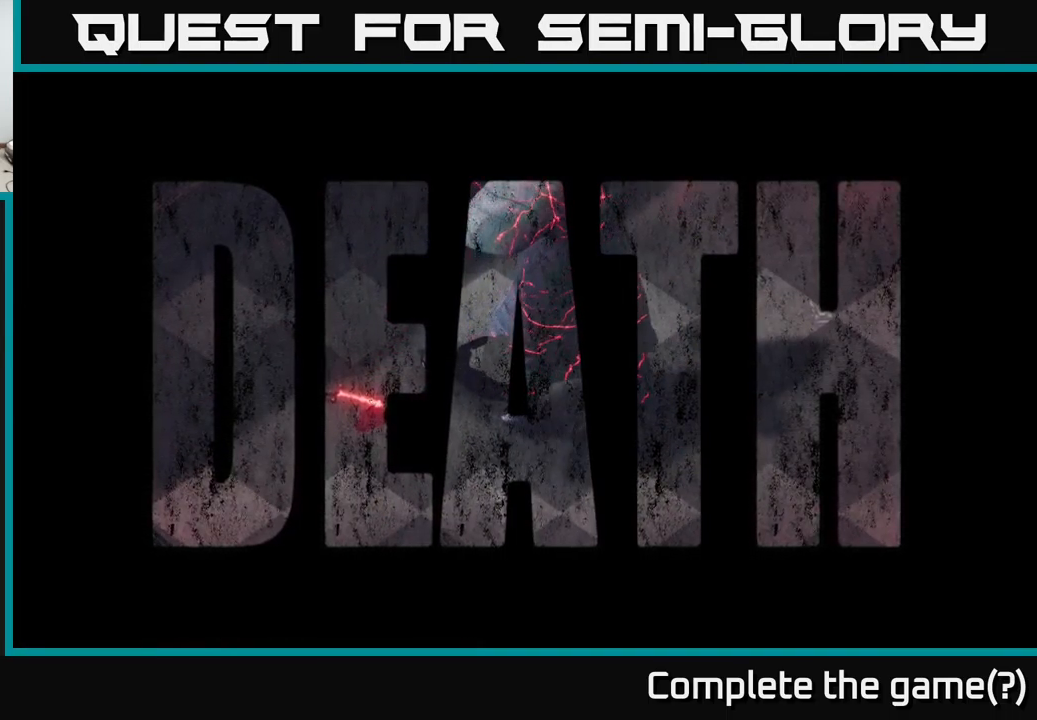
{"buttons": [], "left_stick": "center", "right_stick": "center", "events": []}
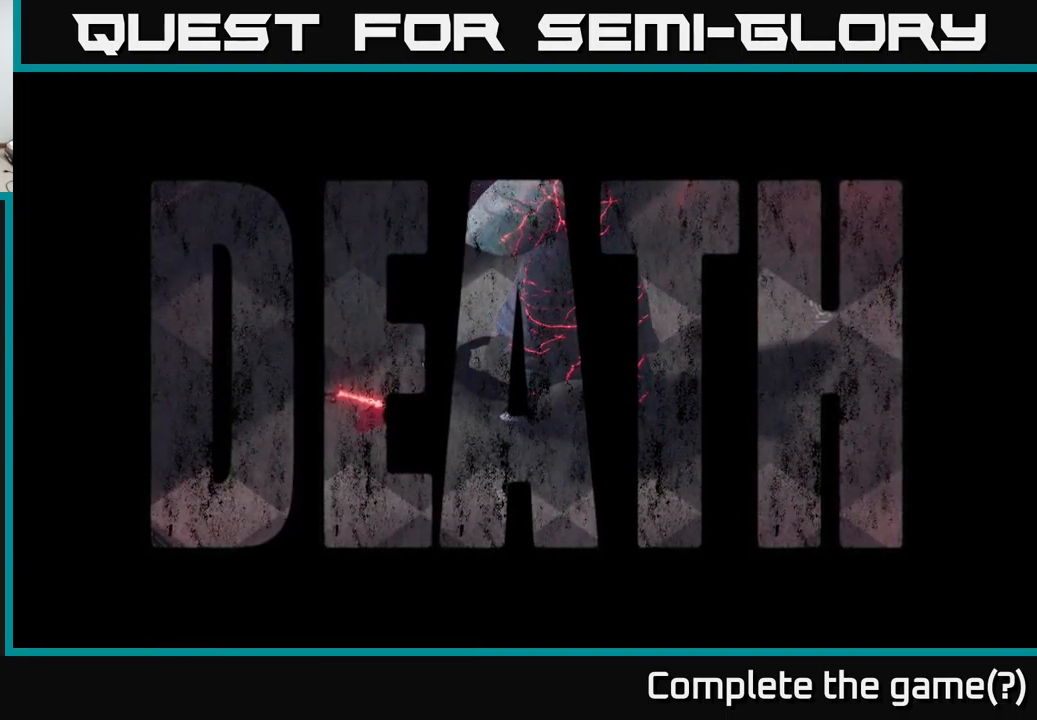
{"buttons": [], "left_stick": "center", "right_stick": "center", "events": []}
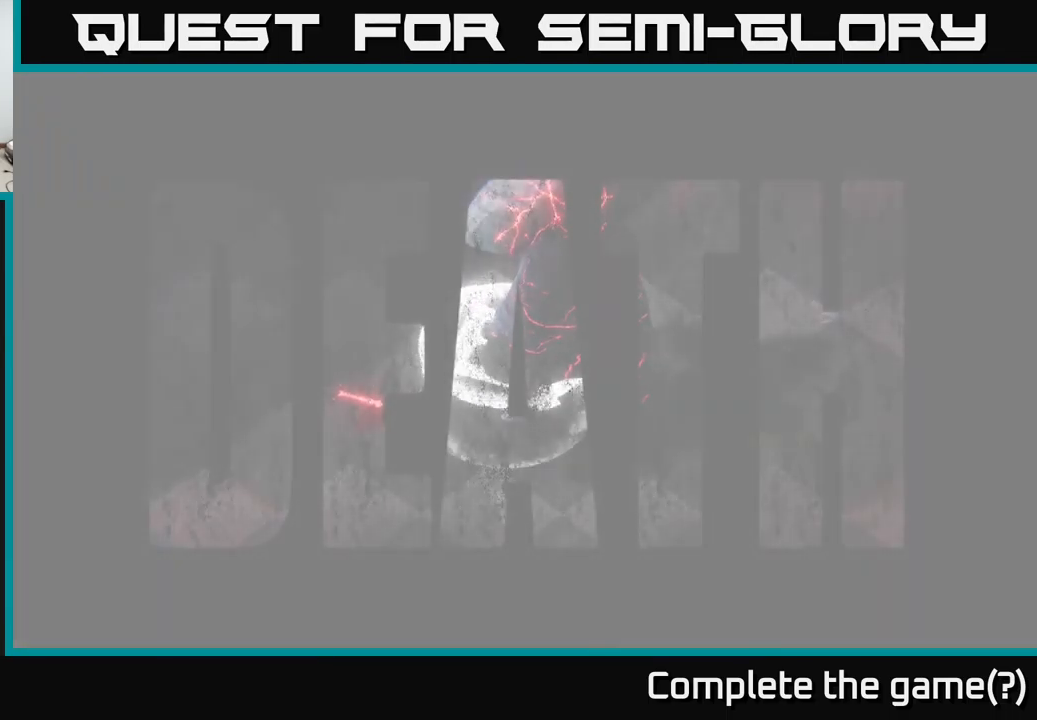
{"buttons": ["A"], "left_stick": "center", "right_stick": "center", "events": [[100, "A", "down"], [150, "A", "up"], [300, "A", "down"], [350, "A", "up"], [500, "A", "down"]]}
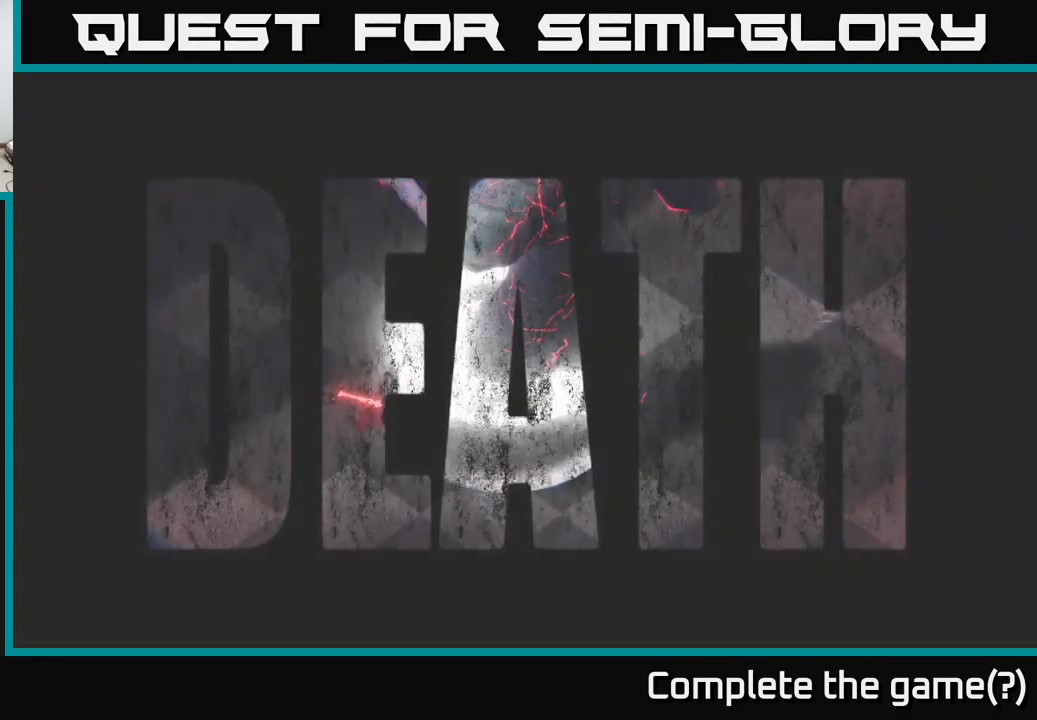
{"buttons": [], "left_stick": "center", "right_stick": "center", "events": [[50, "A", "up"], [117, "A", "down"], [167, "A", "up"], [250, "A", "down"], [284, "A", "up"], [434, "A", "down"], [467, "A", "up"]]}
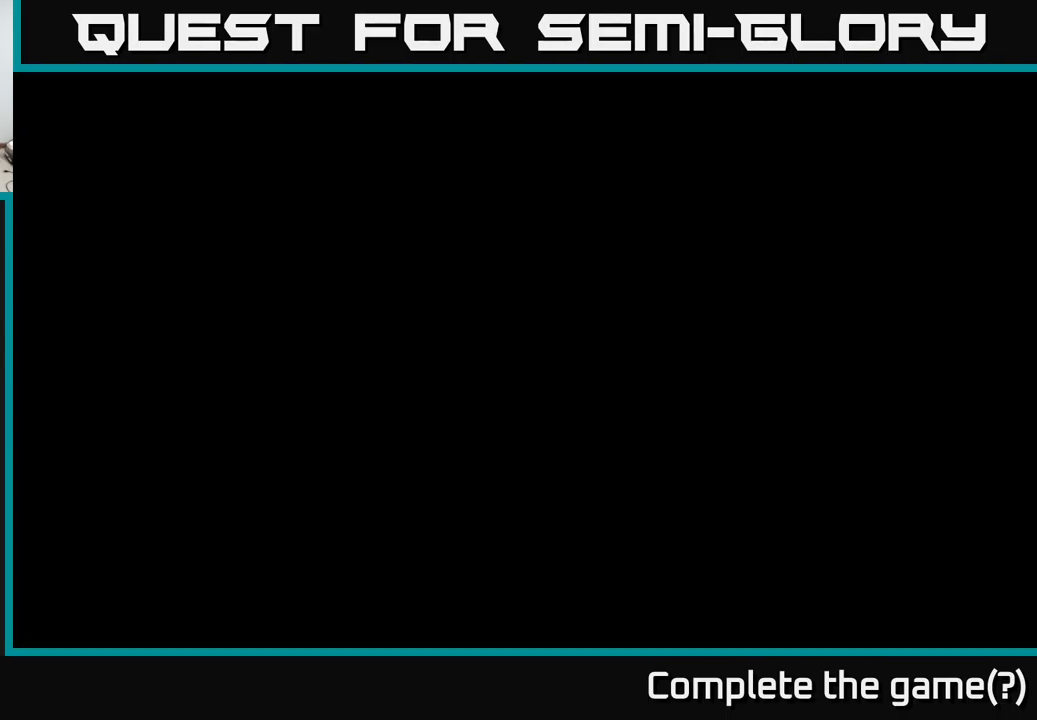
{"buttons": [], "left_stick": "center", "right_stick": "center", "events": []}